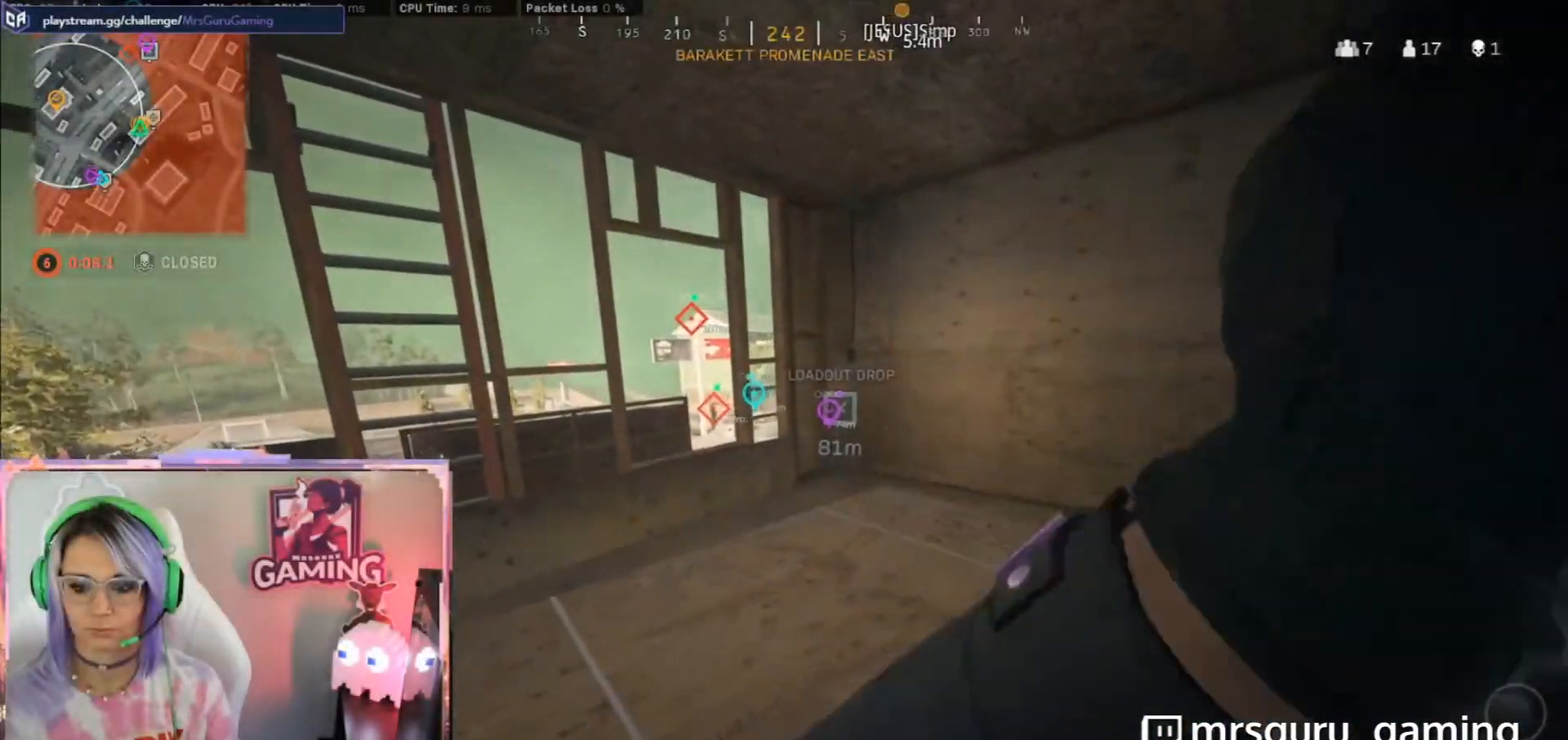
Gameplay with a controller (Xbox layout); each line is a JSON object with the inputs held at the frame after it. "button_events" lists button changes between this image and that frame as [ms after this image, input, new state], when the widget could be followed in between (sticks are given only as held states).
{"buttons": [], "left_stick": "down-left", "right_stick": "center", "button_events": []}
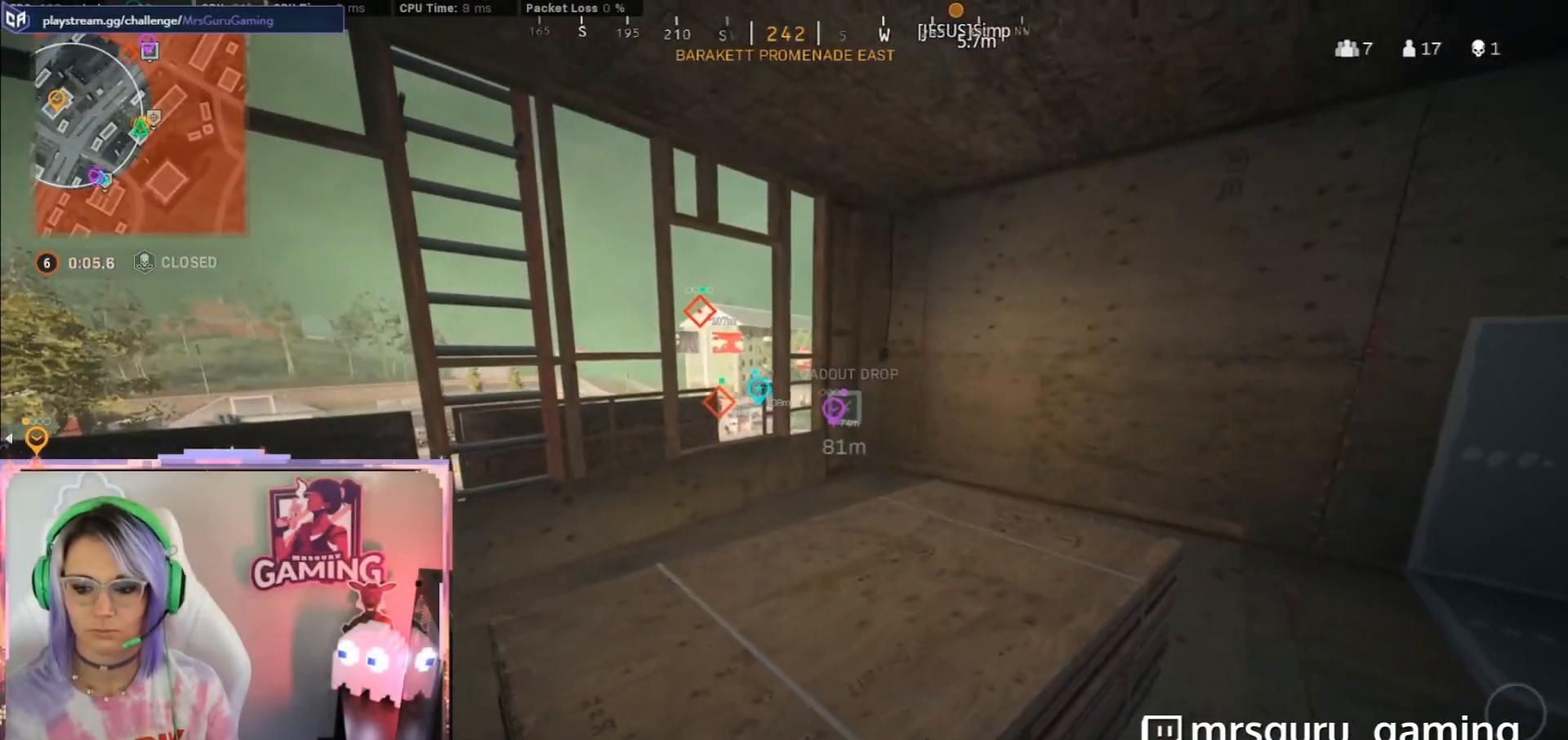
{"buttons": [], "left_stick": "down", "right_stick": "center", "button_events": [[83, "L3", "down"], [450, "L3", "up"]]}
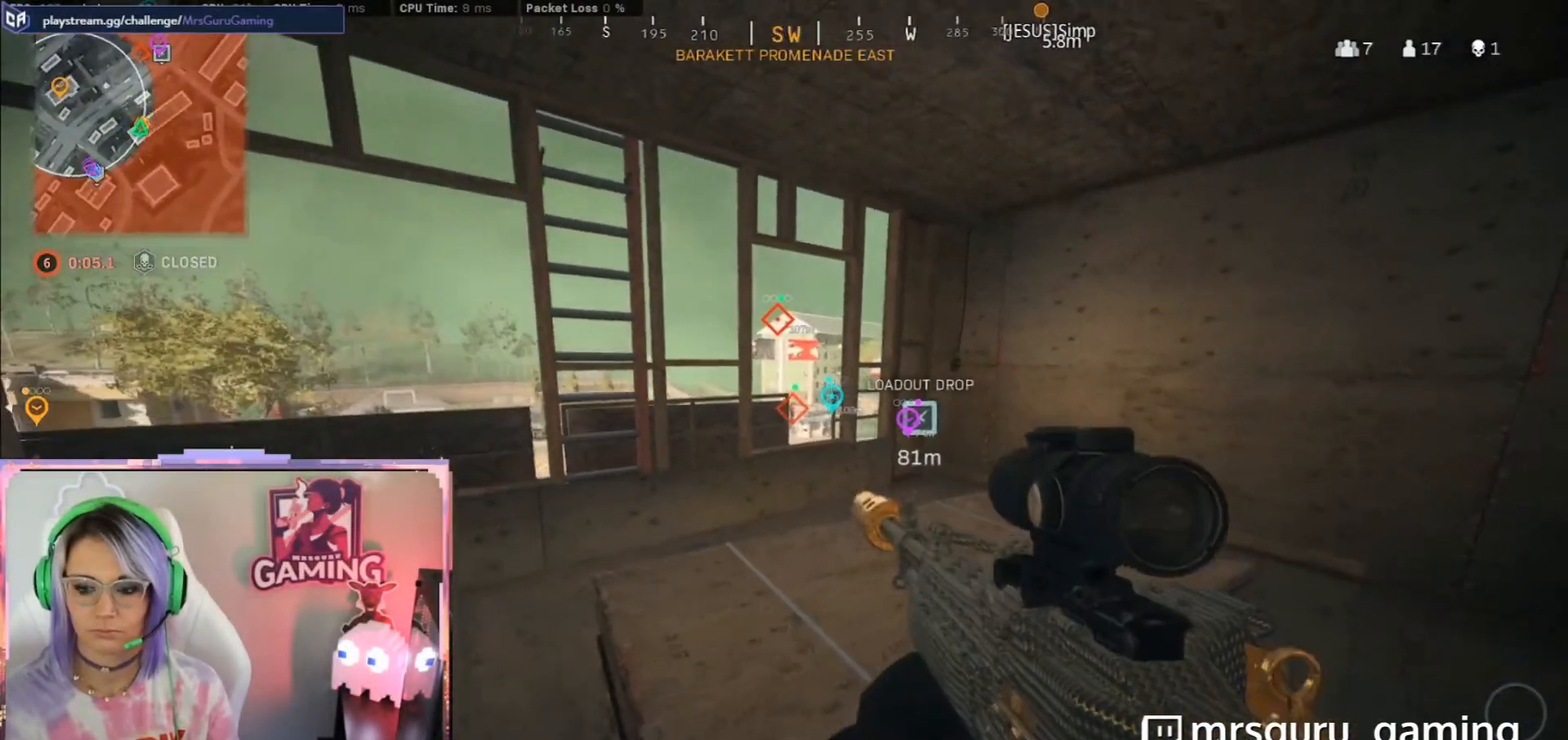
{"buttons": [], "left_stick": "right", "right_stick": "center", "button_events": []}
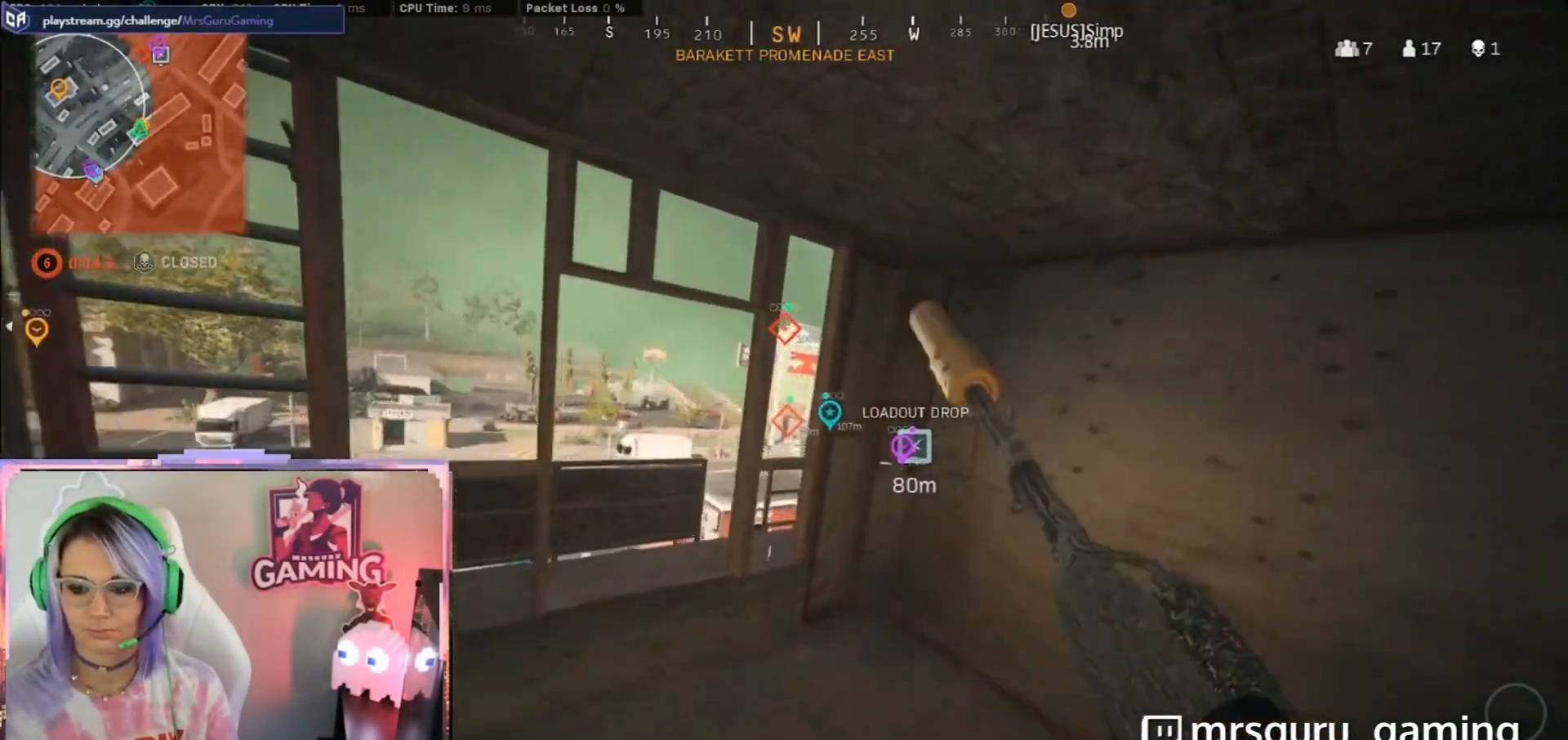
{"buttons": ["L2"], "left_stick": "left", "right_stick": "center", "button_events": [[17, "A", "down"], [17, "L3", "down"], [367, "A", "up"], [367, "L3", "up"], [483, "L2", "down"]]}